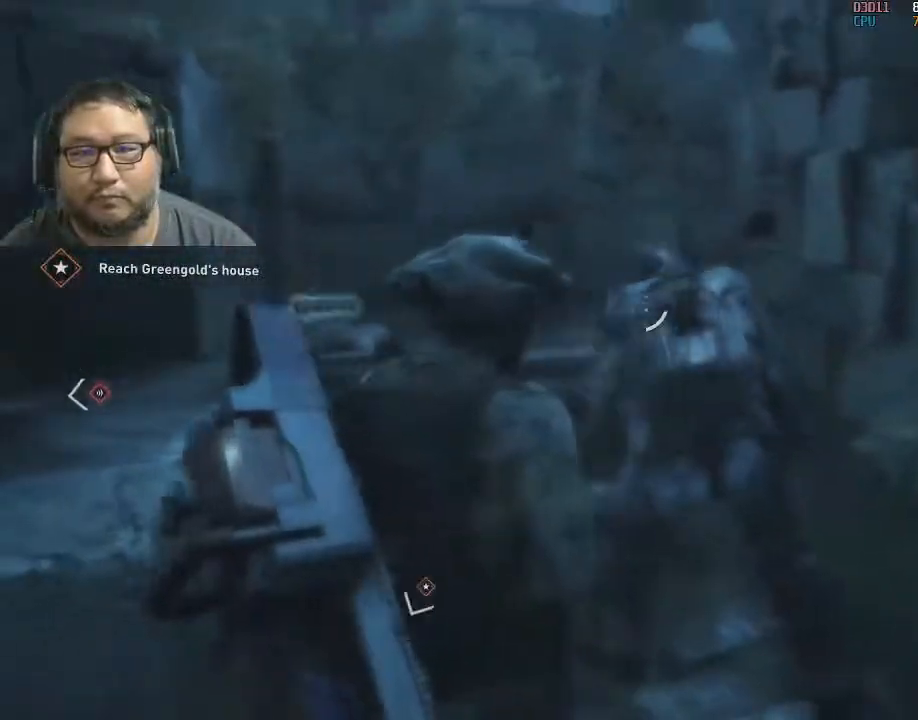
Gameplay with keyboard and mouse; each line is a JSON object with the keys and mouse buttons held at the frame after it. "events" lists presses ("down") and releases ("up") of "1", "2", "3", "4", "5", "a", "alt", "c", "caps_lock", "ctrl", "d", "e", "f", "g", "q", "r", "s", "shift", "space", "t", "tab", "v", "w", "x", "z", "mouse_left", "mouse_wheel" and "mouse_right" between this image and that frame as [ms after this image, input, new state], when the widget could be followed in between. "mouse_left", "mouse_wheel", "mouse_right" = the "left", "wheel", "right" buttons of the "mouse" list. No other keys are recorded. "wheel" means that the mouse wheel is clicked or scrolled. "mouse_move" is the direction in which the mouse moves at that frame (one of eight, or "still"), when it could be read.
{"keys": [], "mouse": ["left"], "mouse_move": "left", "events": [[50, "mouse_left", "down"], [50, "s", "down"], [100, "s", "up"], [200, "mouse_left", "up"], [250, "mouse_left", "down"], [383, "mouse_left", "up"], [433, "mouse_left", "down"]]}
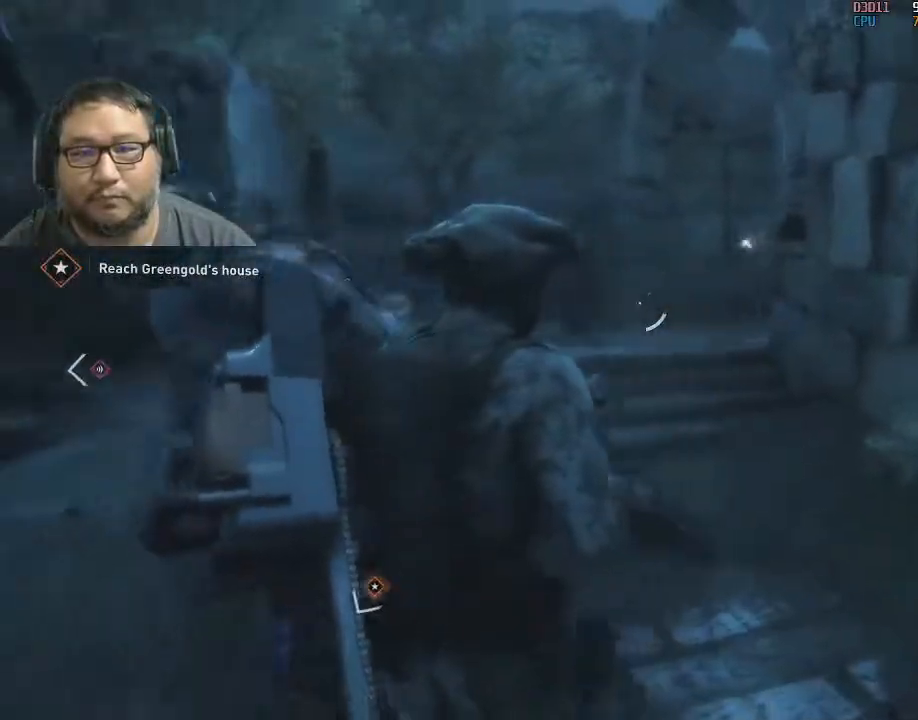
{"keys": ["d"], "mouse": [], "mouse_move": "up", "events": [[17, "s", "down"], [67, "mouse_left", "up"], [117, "mouse_left", "down"], [200, "mouse_left", "up"], [450, "d", "down"], [450, "s", "up"]]}
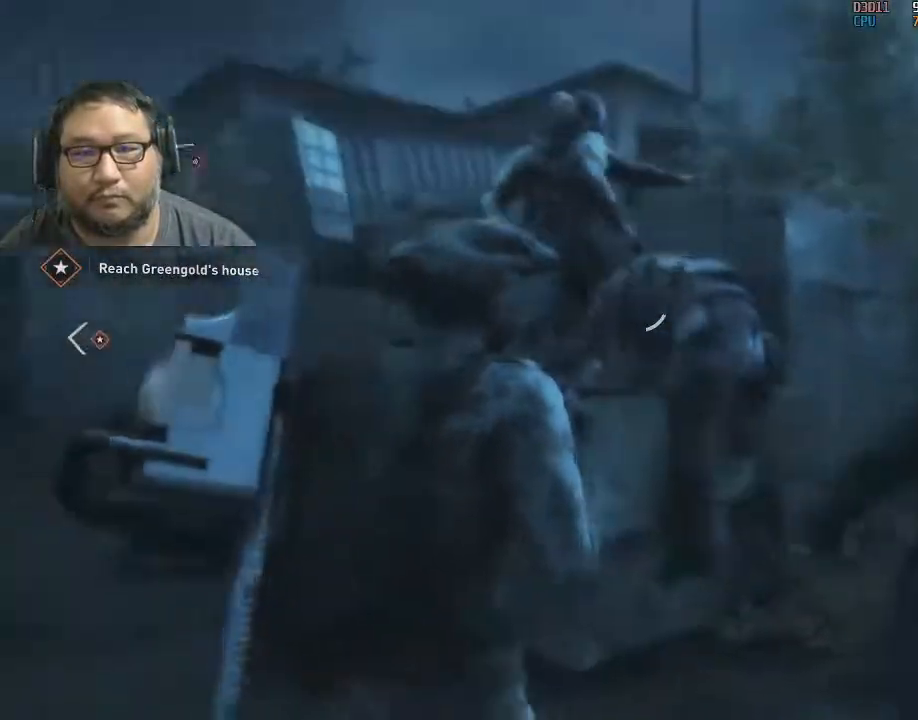
{"keys": ["d"], "mouse": ["left"], "mouse_move": "up-right", "events": [[183, "d", "up"], [183, "mouse_left", "down"], [217, "mouse_left", "up"], [217, "w", "down"], [267, "mouse_left", "down"], [317, "d", "down"], [367, "mouse_left", "up"], [367, "w", "up"], [467, "mouse_left", "down"]]}
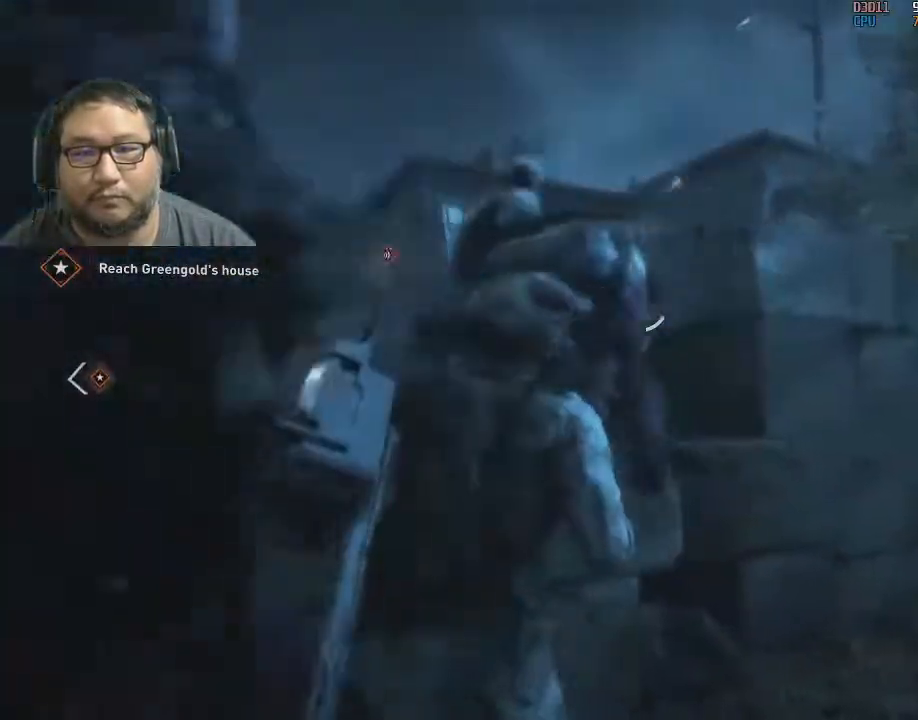
{"keys": [], "mouse": ["left"], "mouse_move": "still", "events": [[50, "d", "up"], [150, "mouse_left", "up"], [200, "mouse_left", "down"], [350, "mouse_left", "up"], [383, "mouse_left", "down"]]}
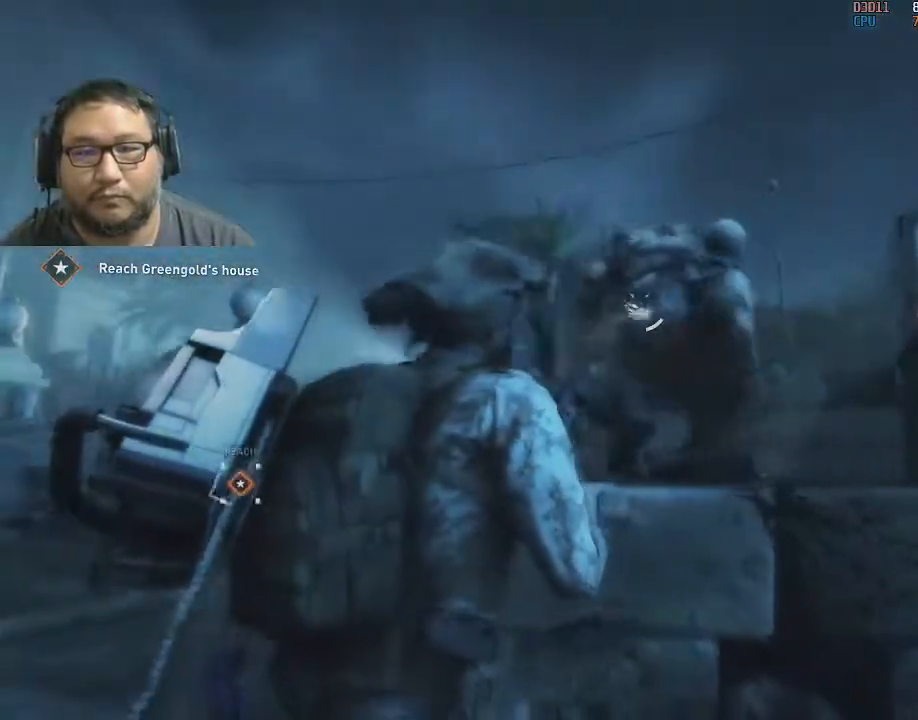
{"keys": [], "mouse": ["left"], "mouse_move": "still", "events": [[17, "mouse_left", "up"], [67, "mouse_left", "down"], [217, "mouse_left", "up"], [267, "mouse_left", "down"], [400, "mouse_left", "up"], [450, "mouse_left", "down"]]}
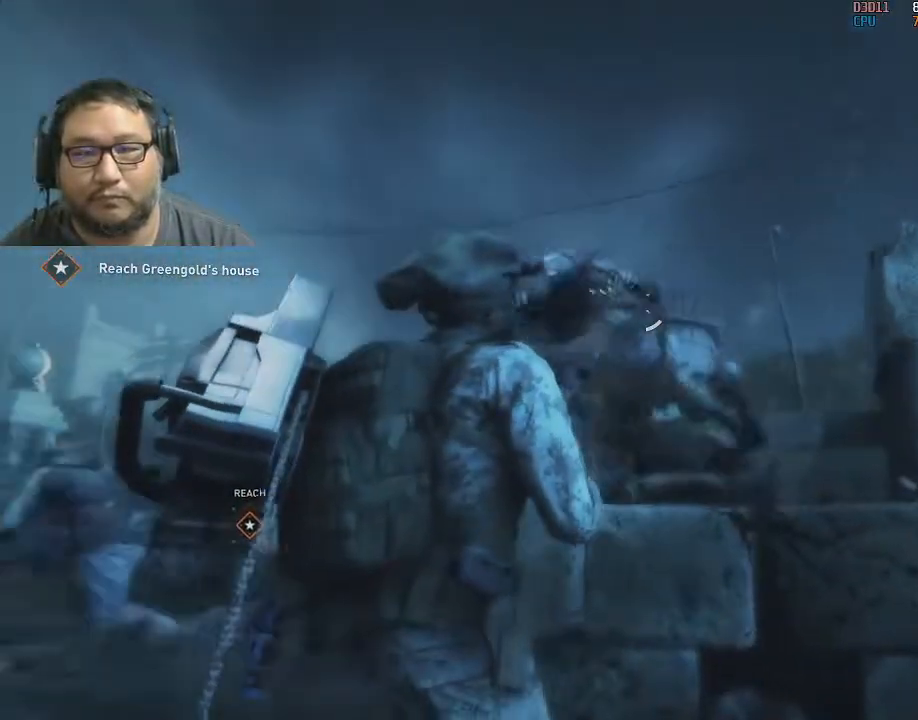
{"keys": [], "mouse": [], "mouse_move": "still", "events": [[83, "mouse_left", "up"], [133, "mouse_left", "down"], [267, "mouse_left", "up"], [317, "mouse_left", "down"], [467, "mouse_left", "up"]]}
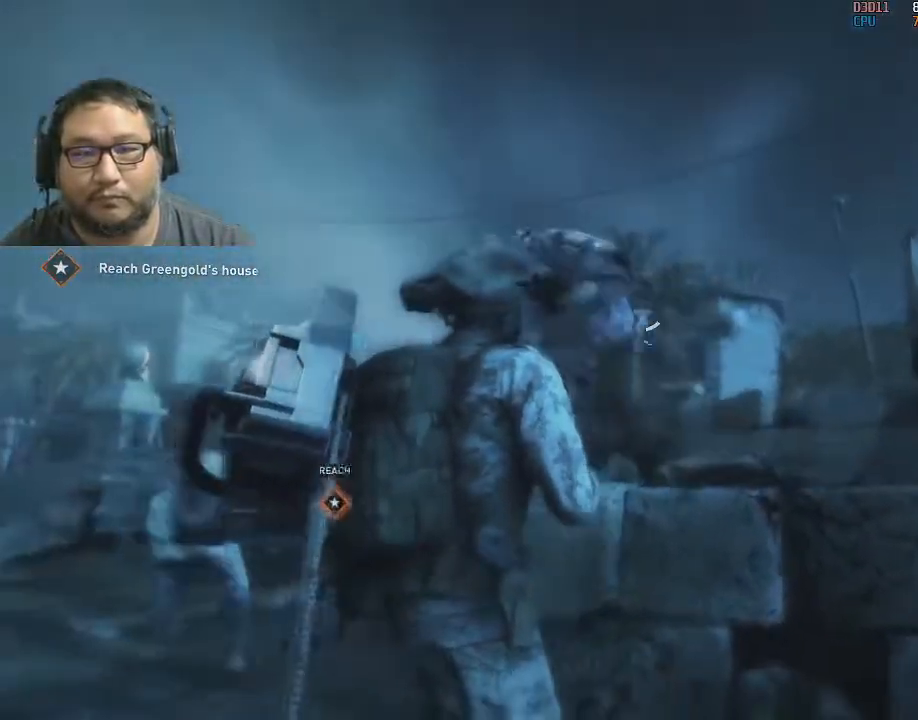
{"keys": ["shift", "w"], "mouse": [], "mouse_move": "down", "events": [[17, "mouse_left", "down"], [100, "a", "down"], [150, "mouse_left", "up"], [200, "mouse_left", "down"], [283, "w", "down"], [333, "mouse_left", "up"], [333, "shift", "down"], [433, "a", "up"]]}
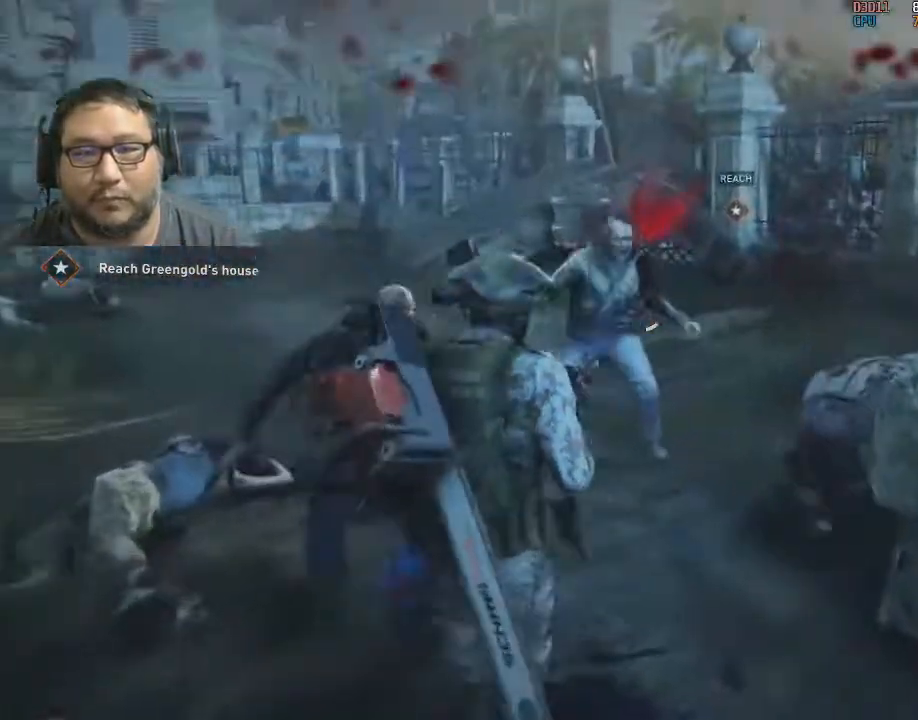
{"keys": ["d", "shift", "w"], "mouse": [], "mouse_move": "right", "events": [[17, "r", "down"], [117, "r", "up"], [300, "a", "down"], [450, "a", "up"], [450, "d", "down"]]}
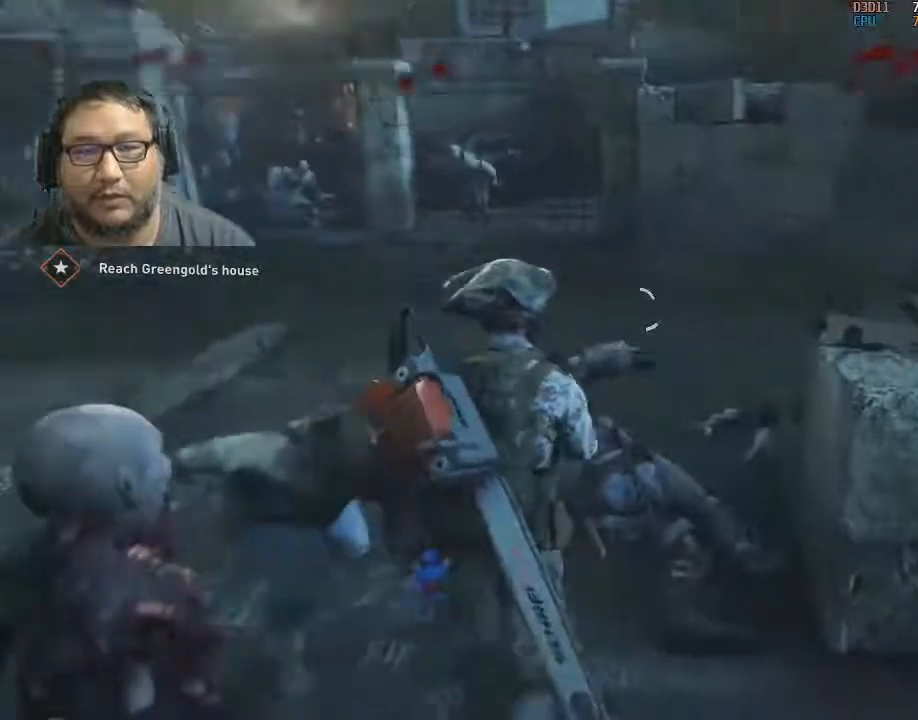
{"keys": ["a", "shift", "w"], "mouse": [], "mouse_move": "left", "events": [[133, "w", "up"], [233, "w", "down"], [467, "a", "down"], [467, "d", "up"]]}
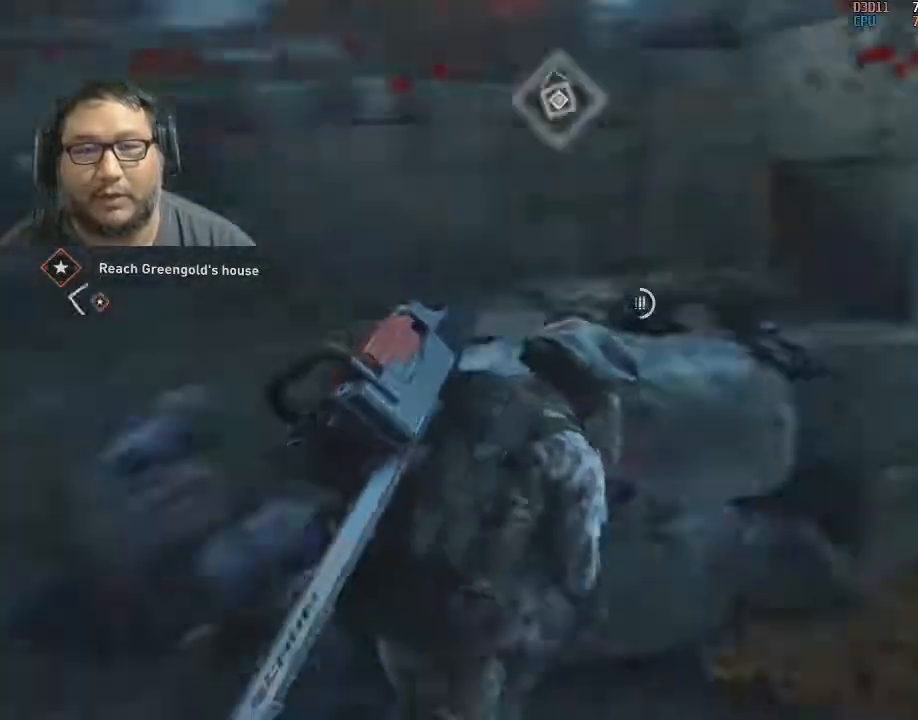
{"keys": ["shift", "w"], "mouse": [], "mouse_move": "up-right", "events": [[333, "a", "up"], [333, "mouse_wheel", "down"], [433, "mouse_wheel", "up"]]}
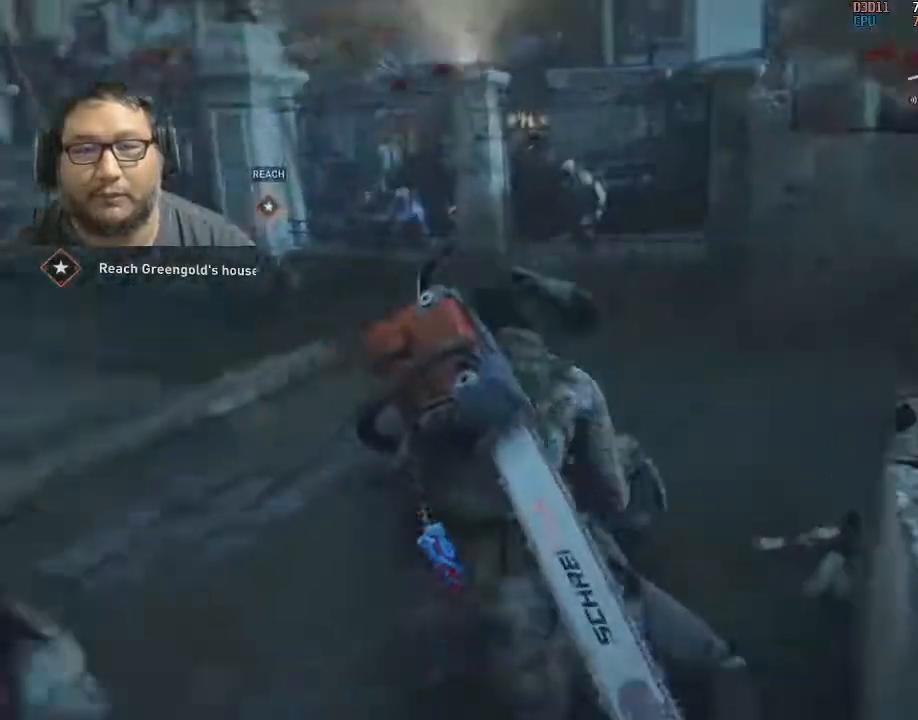
{"keys": ["a", "w"], "mouse": [], "mouse_move": "up", "events": [[17, "a", "down"], [300, "w", "up"], [450, "shift", "up"], [483, "w", "down"]]}
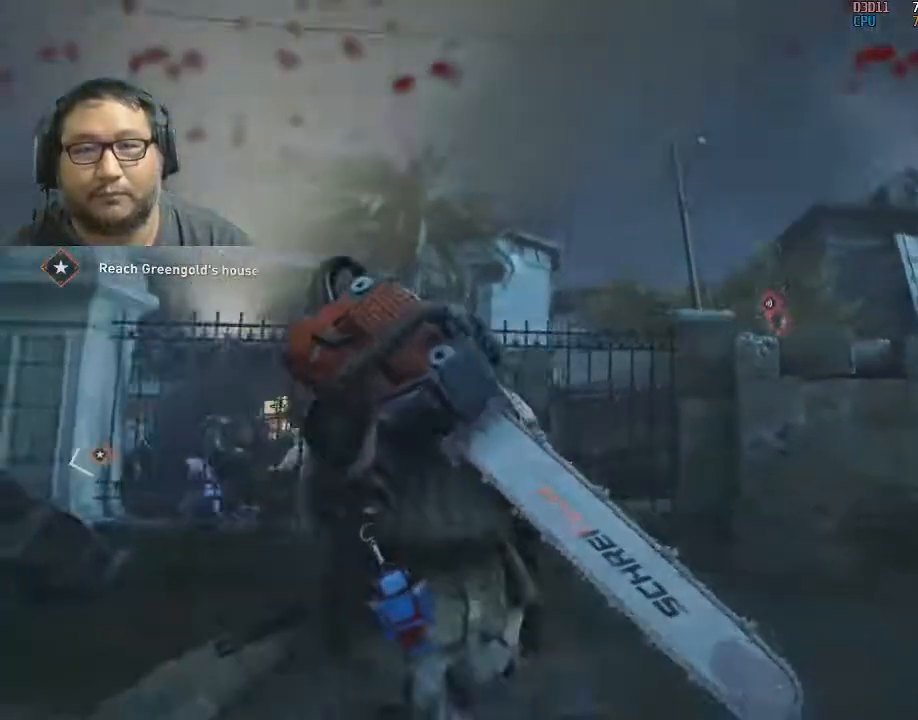
{"keys": ["w"], "mouse": ["right"], "mouse_move": "still", "events": [[217, "mouse_right", "down"], [417, "mouse_left", "down"], [467, "a", "up"], [467, "mouse_left", "up"]]}
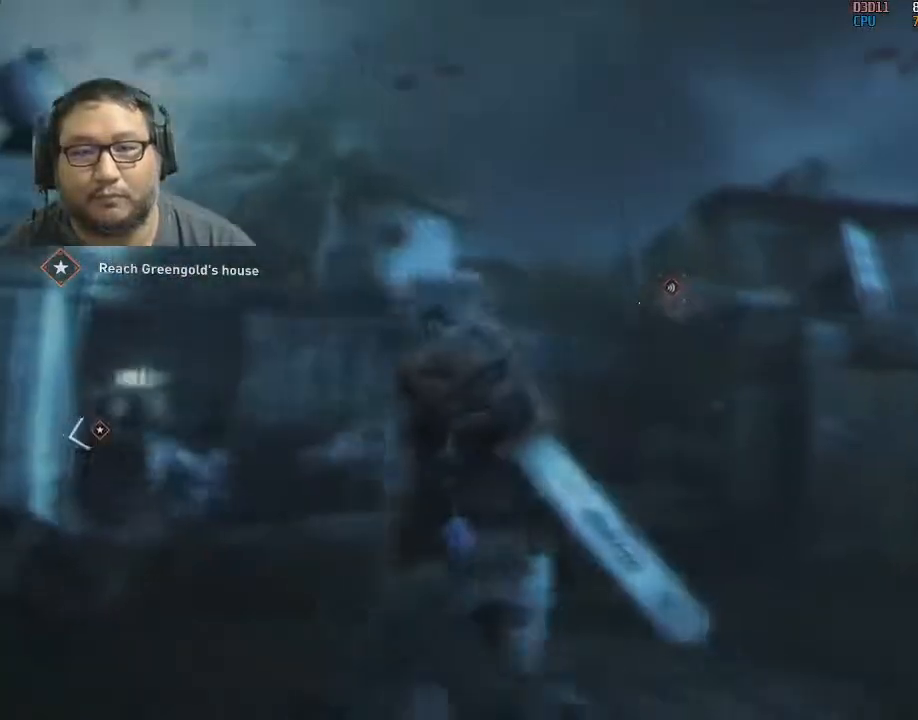
{"keys": ["w"], "mouse": ["left", "right"], "mouse_move": "still", "events": [[17, "mouse_left", "down"], [167, "a", "down"], [167, "mouse_left", "up"], [200, "a", "up"], [200, "mouse_left", "down"], [250, "mouse_left", "up"], [300, "mouse_left", "down"], [350, "mouse_left", "up"], [433, "mouse_left", "down"]]}
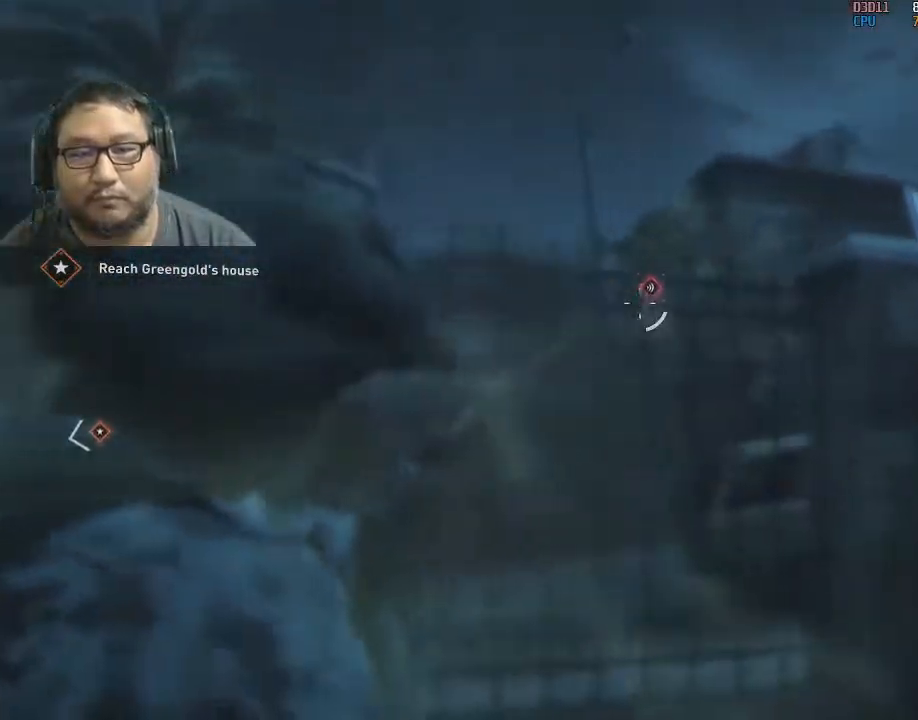
{"keys": [], "mouse": ["right"], "mouse_move": "still", "events": [[33, "mouse_left", "up"], [100, "mouse_left", "down"], [267, "mouse_left", "up"], [317, "mouse_left", "down"], [367, "w", "up"], [467, "mouse_left", "up"]]}
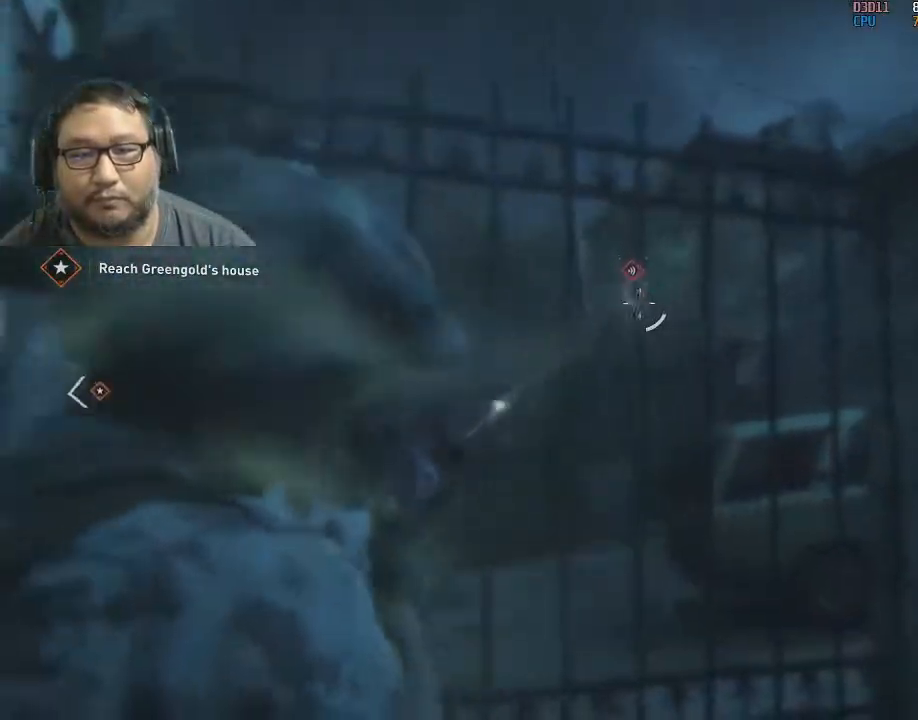
{"keys": [], "mouse": ["left", "right"], "mouse_move": "still", "events": [[17, "mouse_left", "down"], [150, "mouse_left", "up"], [200, "mouse_left", "down"], [333, "mouse_left", "up"], [433, "mouse_left", "down"]]}
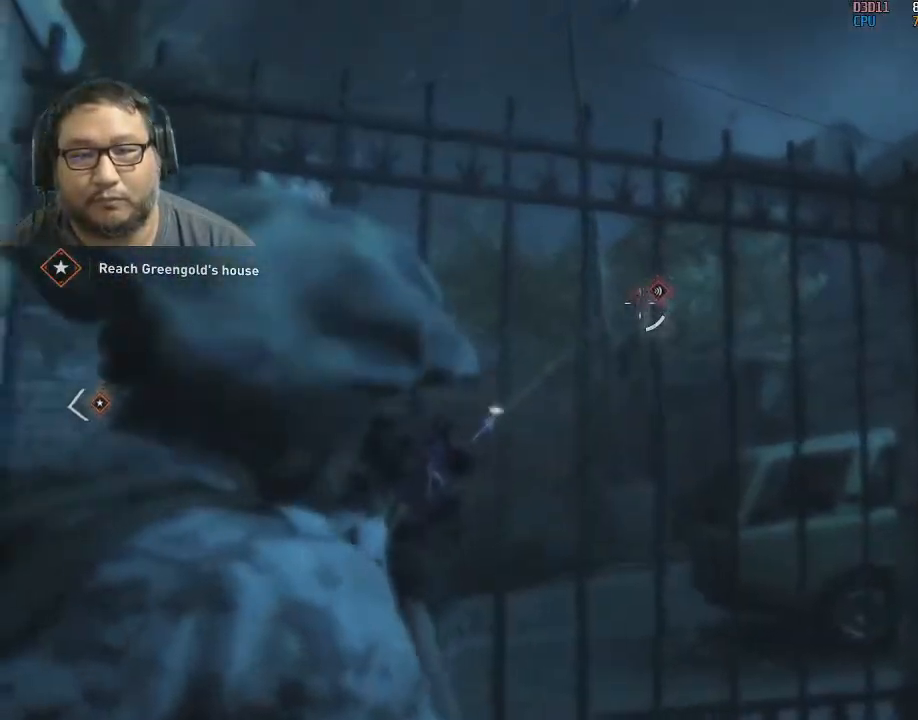
{"keys": [], "mouse": ["left", "right"], "mouse_move": "still", "events": [[17, "mouse_left", "up"], [67, "mouse_left", "down"], [217, "mouse_left", "up"], [250, "mouse_left", "down"], [400, "mouse_left", "up"], [450, "mouse_left", "down"]]}
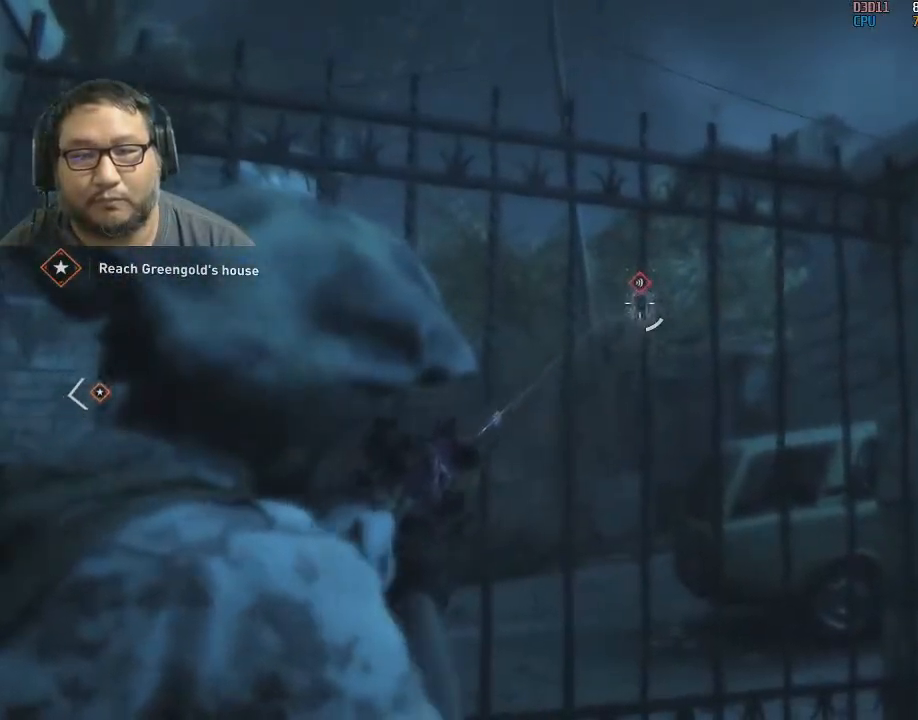
{"keys": [], "mouse": ["right"], "mouse_move": "still", "events": [[83, "mouse_left", "up"], [133, "mouse_left", "down"], [233, "mouse_left", "up"], [317, "mouse_left", "down"], [467, "mouse_left", "up"]]}
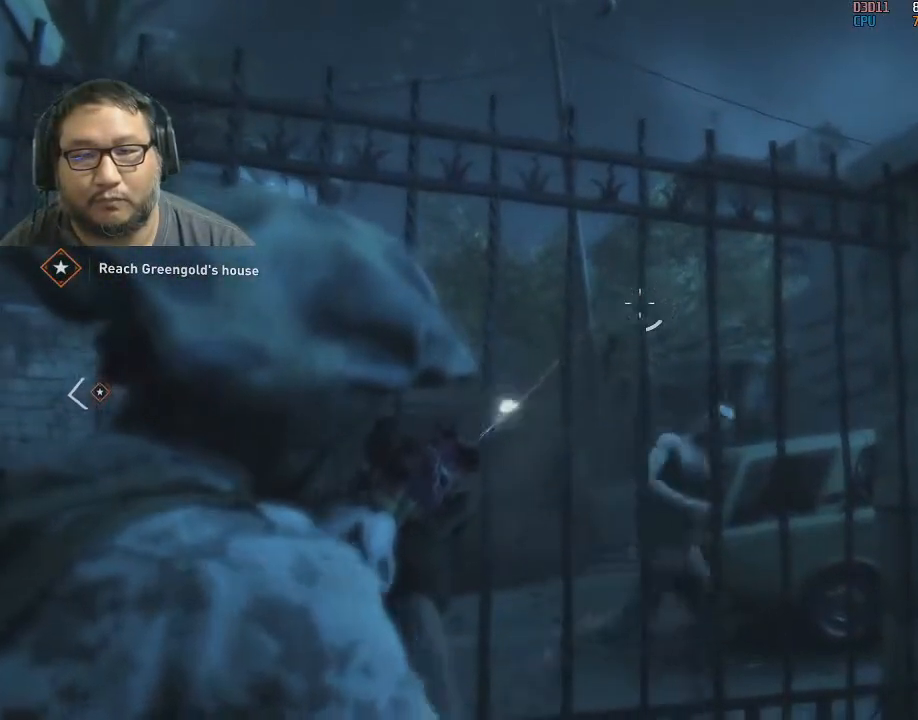
{"keys": ["a", "shift", "w"], "mouse": [], "mouse_move": "right", "events": [[50, "mouse_left", "down"], [150, "mouse_left", "up"], [183, "mouse_left", "down"], [233, "d", "down"], [233, "mouse_right", "up"], [283, "mouse_left", "up"], [283, "shift", "down"], [333, "d", "up"], [333, "w", "down"], [433, "a", "down"]]}
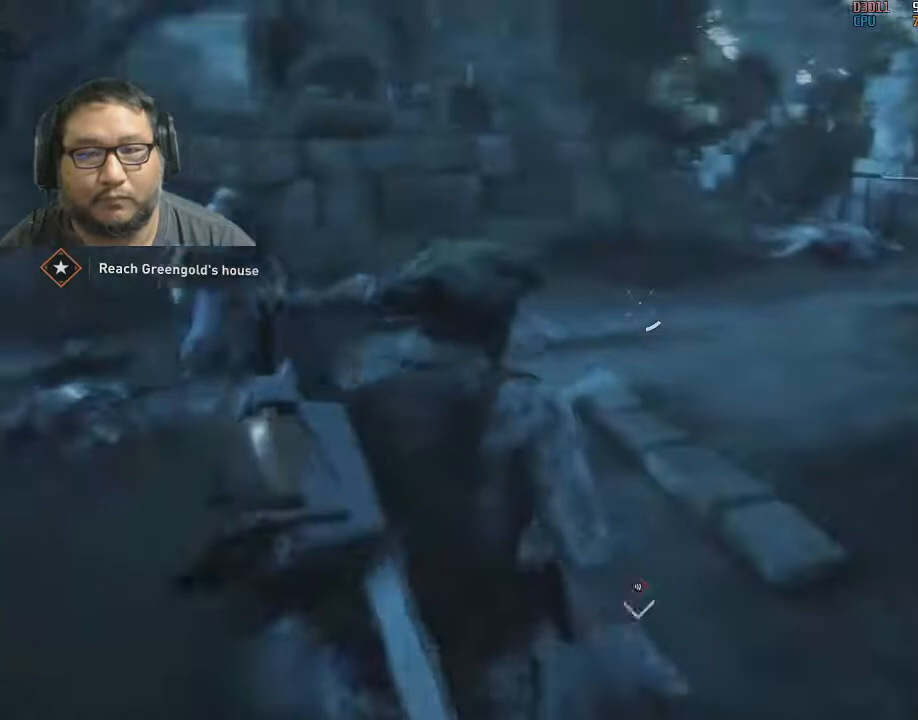
{"keys": ["a", "shift", "w"], "mouse": [], "mouse_move": "left", "events": [[217, "w", "up"], [250, "w", "down"]]}
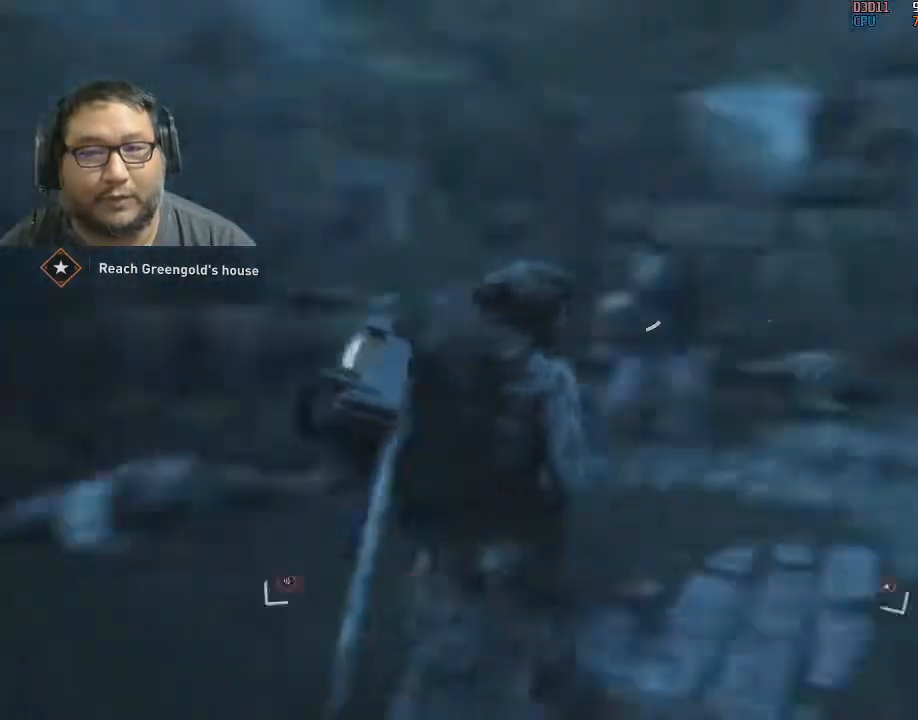
{"keys": ["shift", "w"], "mouse": [], "mouse_move": "left", "events": [[33, "r", "down"], [133, "a", "up"], [183, "r", "up"], [267, "d", "down"], [467, "d", "up"]]}
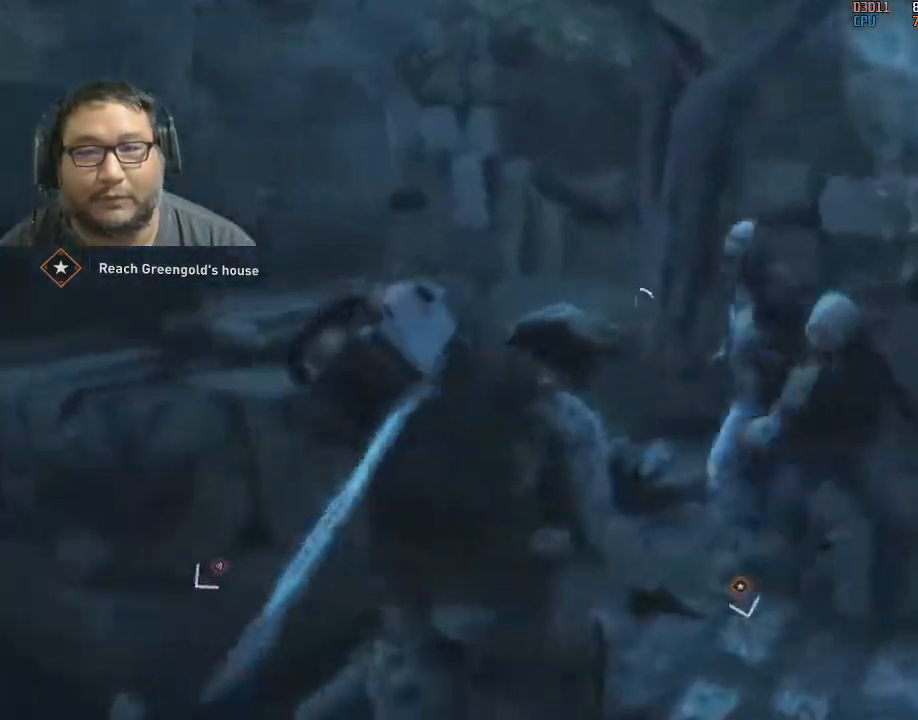
{"keys": ["shift", "w"], "mouse": [], "mouse_move": "down-right", "events": [[383, "d", "down"], [433, "d", "up"]]}
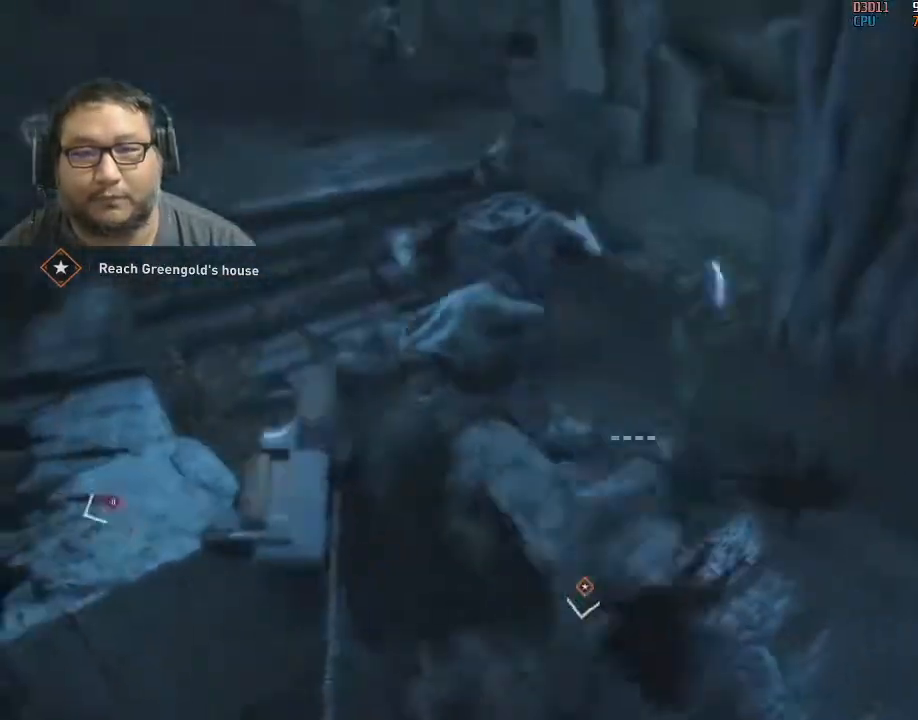
{"keys": ["shift", "w"], "mouse": [], "mouse_move": "still", "events": [[300, "a", "down"], [400, "a", "up"]]}
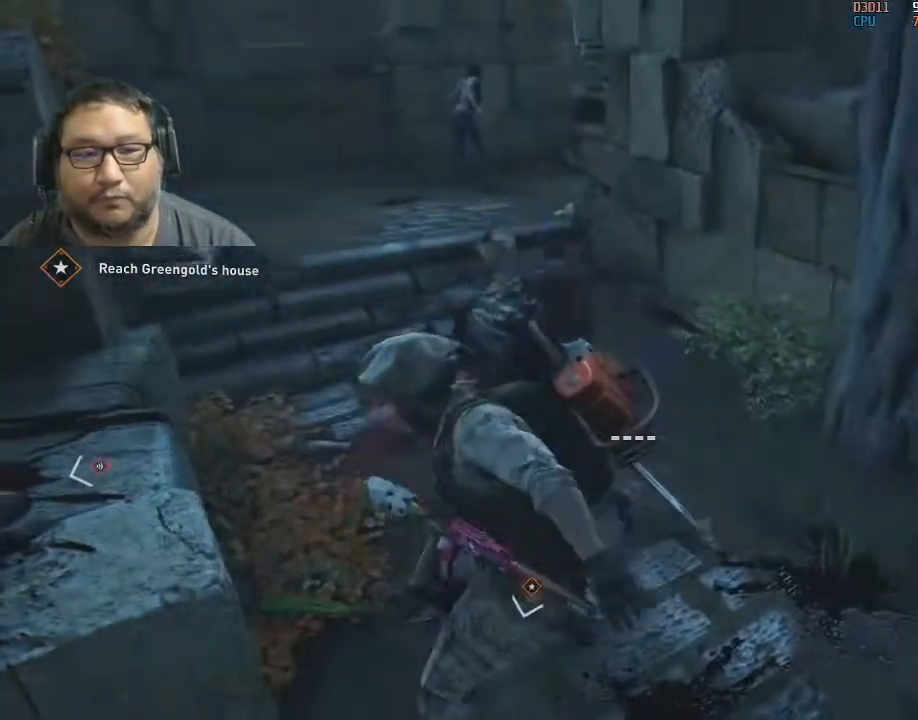
{"keys": ["shift", "w"], "mouse": [], "mouse_move": "still", "events": []}
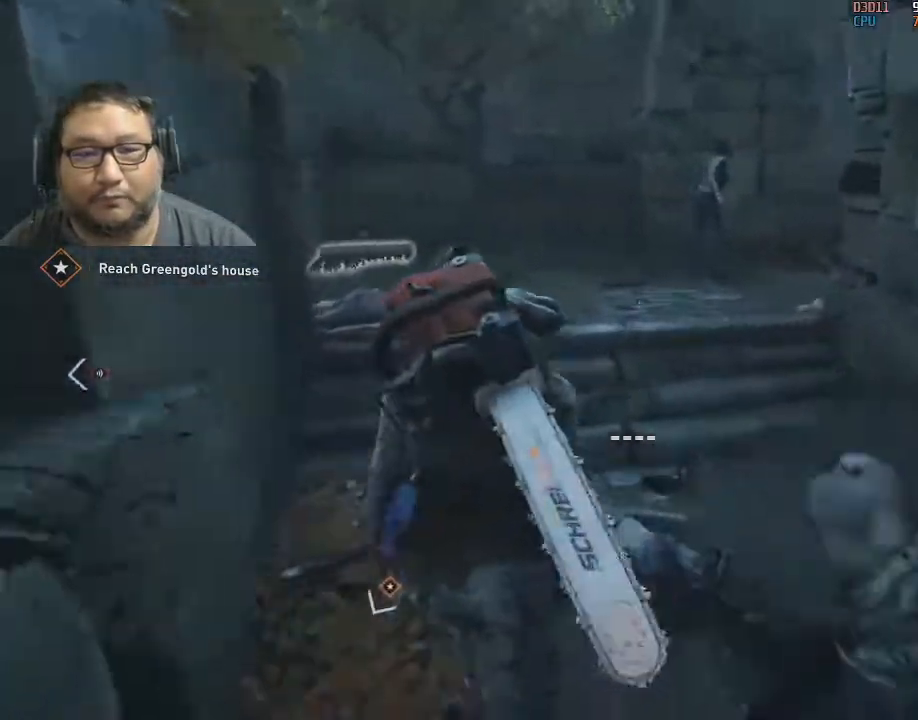
{"keys": ["a", "shift", "w"], "mouse": [], "mouse_move": "still", "events": [[333, "a", "down"]]}
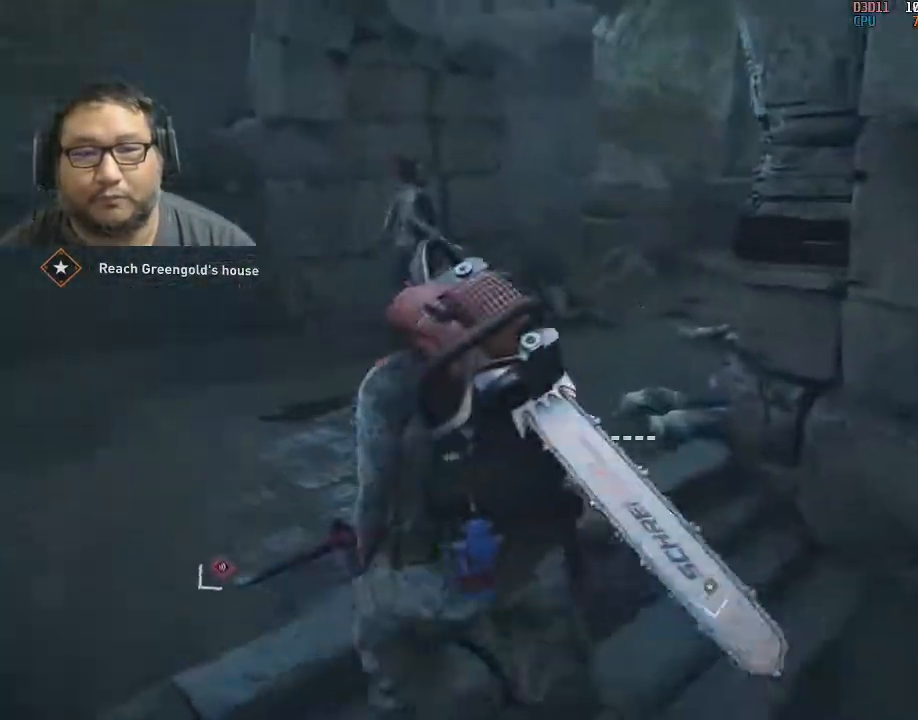
{"keys": ["a", "w"], "mouse": ["left"], "mouse_move": "right", "events": [[250, "mouse_left", "down"], [250, "shift", "up"], [400, "mouse_left", "up"], [450, "mouse_left", "down"]]}
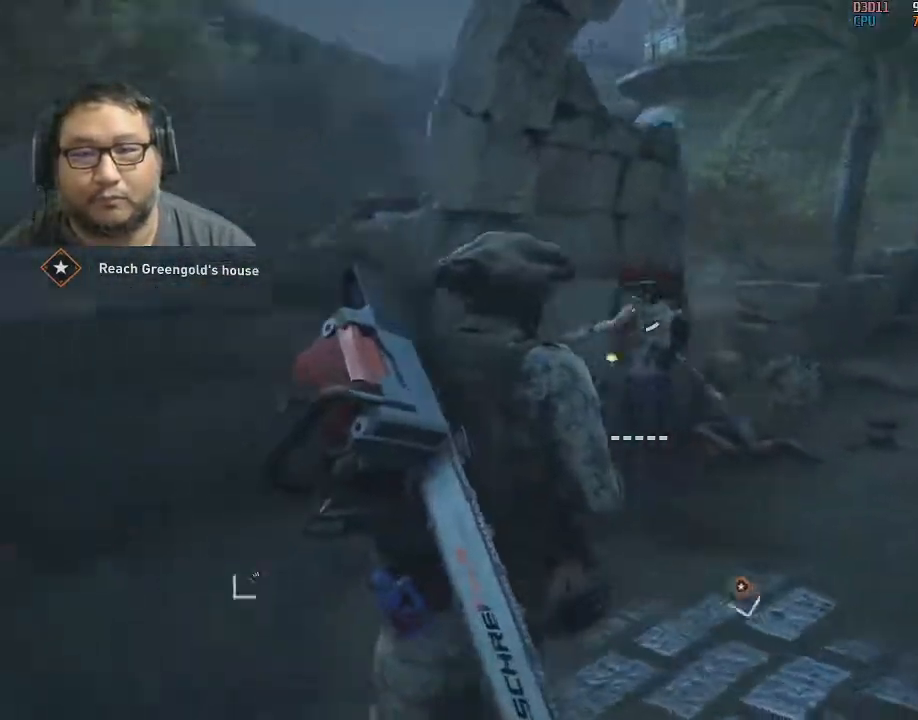
{"keys": ["a"], "mouse": ["left"], "mouse_move": "still", "events": [[33, "a", "up"], [83, "mouse_left", "up"], [133, "mouse_left", "down"], [133, "w", "up"], [183, "a", "down"], [267, "mouse_left", "up"], [317, "mouse_left", "down"], [367, "w", "down"], [467, "w", "up"]]}
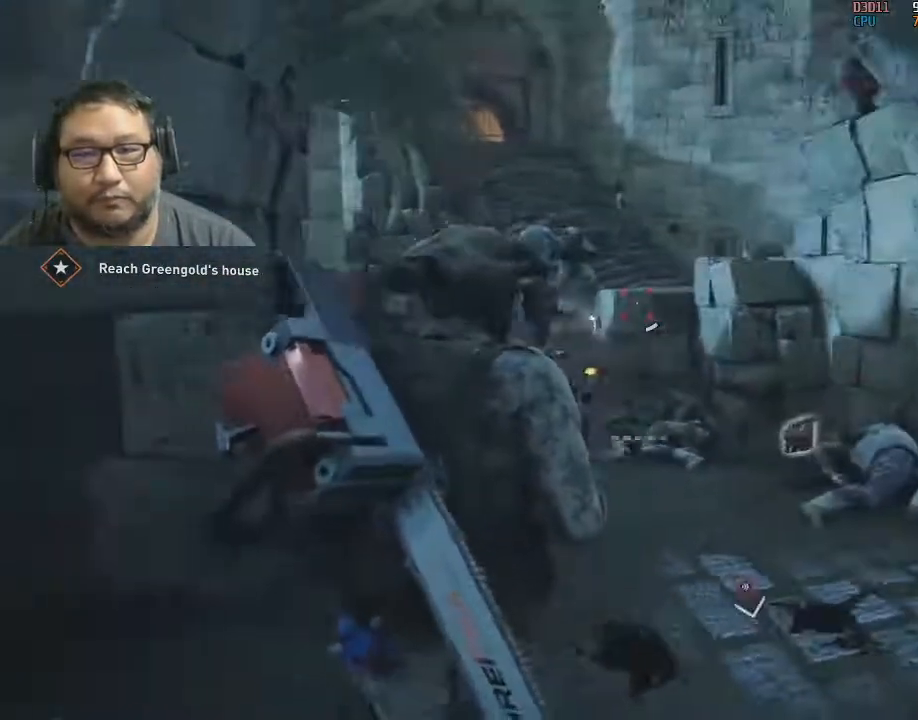
{"keys": ["shift", "w"], "mouse": [], "mouse_move": "still", "events": [[17, "mouse_left", "up"], [67, "a", "up"], [67, "d", "down"], [67, "mouse_left", "down"], [100, "d", "up"], [100, "mouse_left", "up"], [100, "w", "down"], [250, "shift", "down"]]}
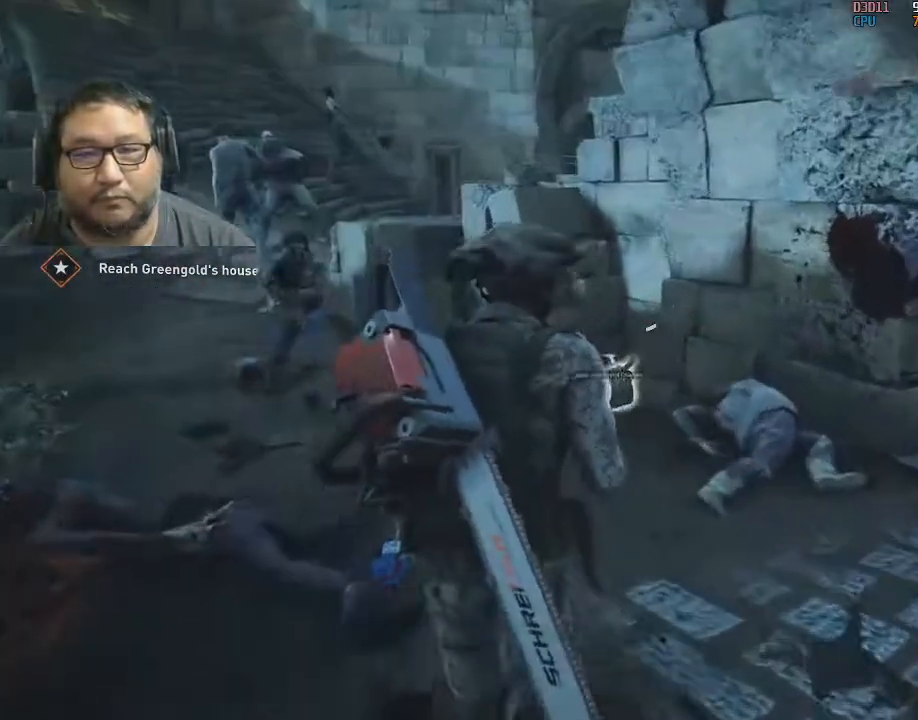
{"keys": ["shift", "w"], "mouse": [], "mouse_move": "left", "events": []}
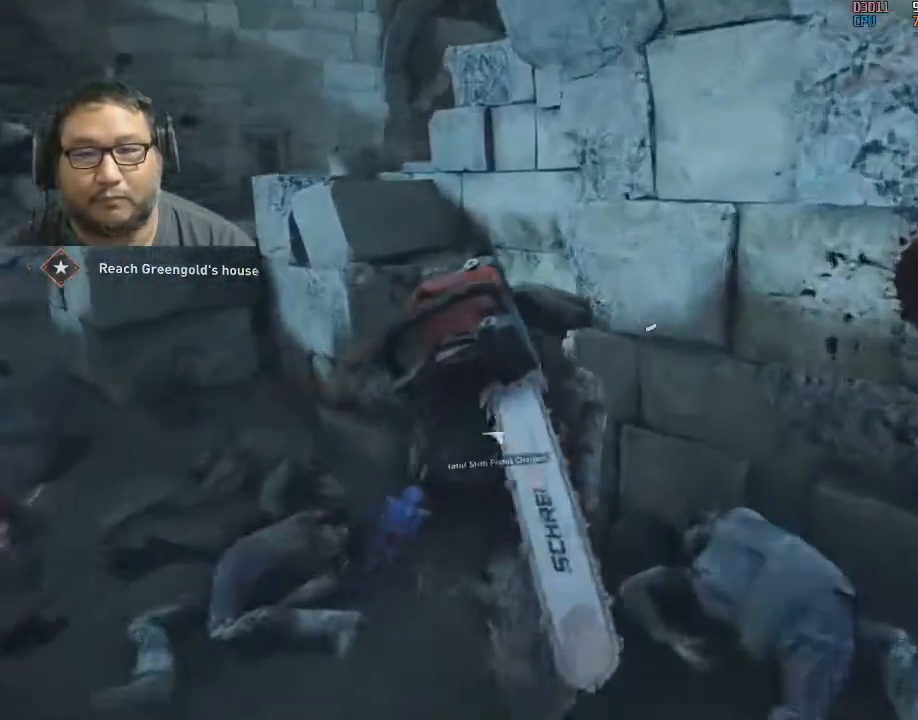
{"keys": ["e"], "mouse": [], "mouse_move": "left", "events": [[133, "e", "down"], [183, "shift", "up"], [283, "w", "up"]]}